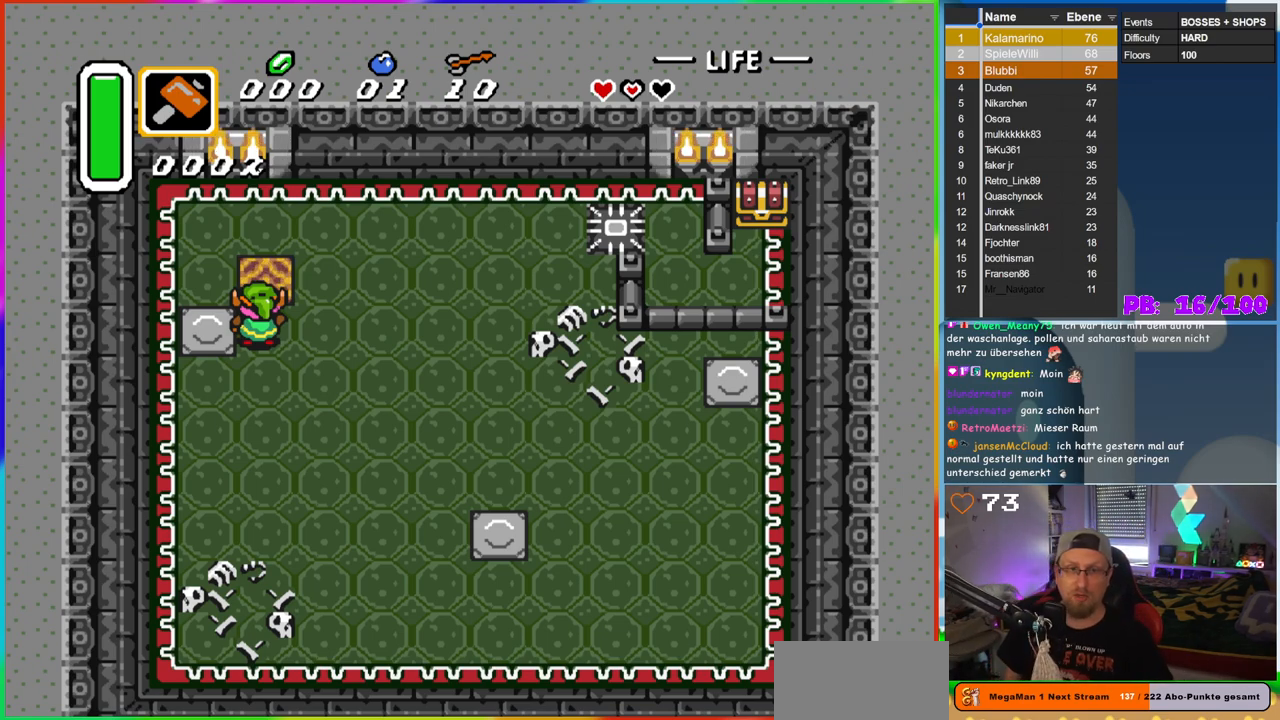
Gameplay with a controller (Nintendo layout); each line is a JSON object with the inputs held at the frame after it. "events" lists button and stick changes between this image and that frame as [ms after this image, input, new state], when the widget could be followed in between. Not read: L3 R3.
{"buttons": [], "events": [[200, "Y", "down"], [333, "Y", "up"]]}
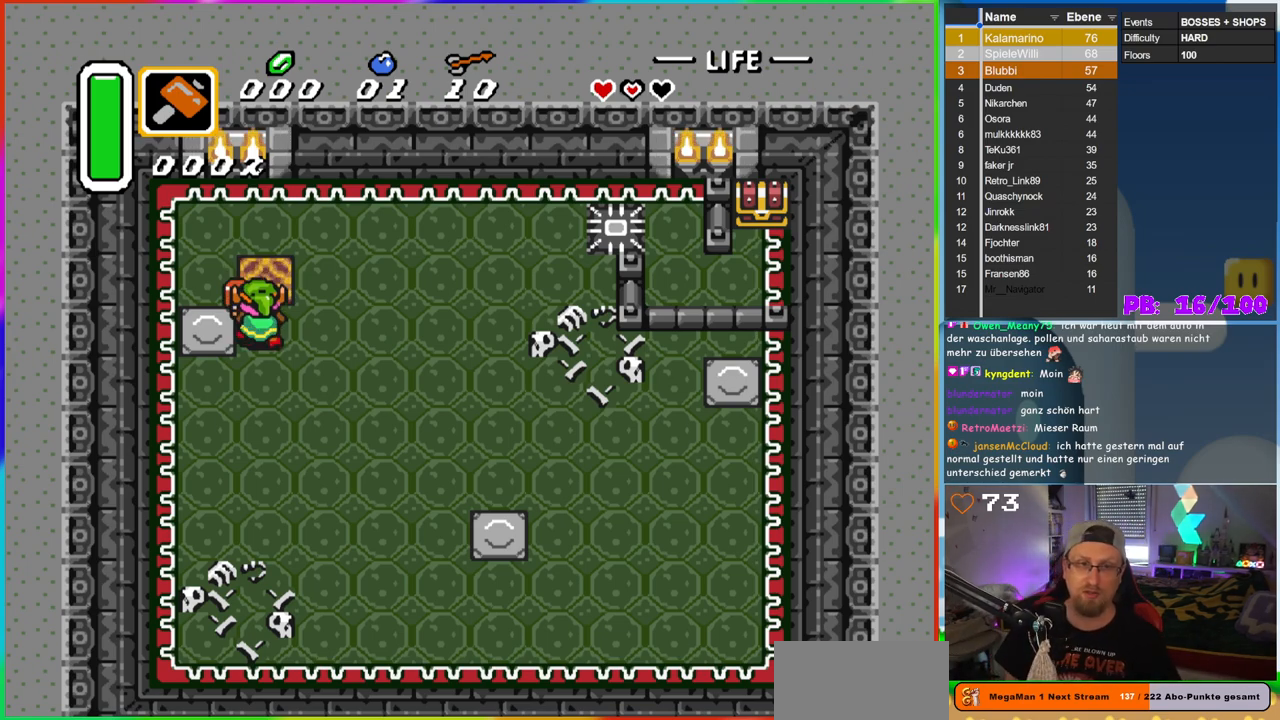
{"buttons": [], "events": [[183, "DPAD_UP", "down"], [333, "DPAD_UP", "up"]]}
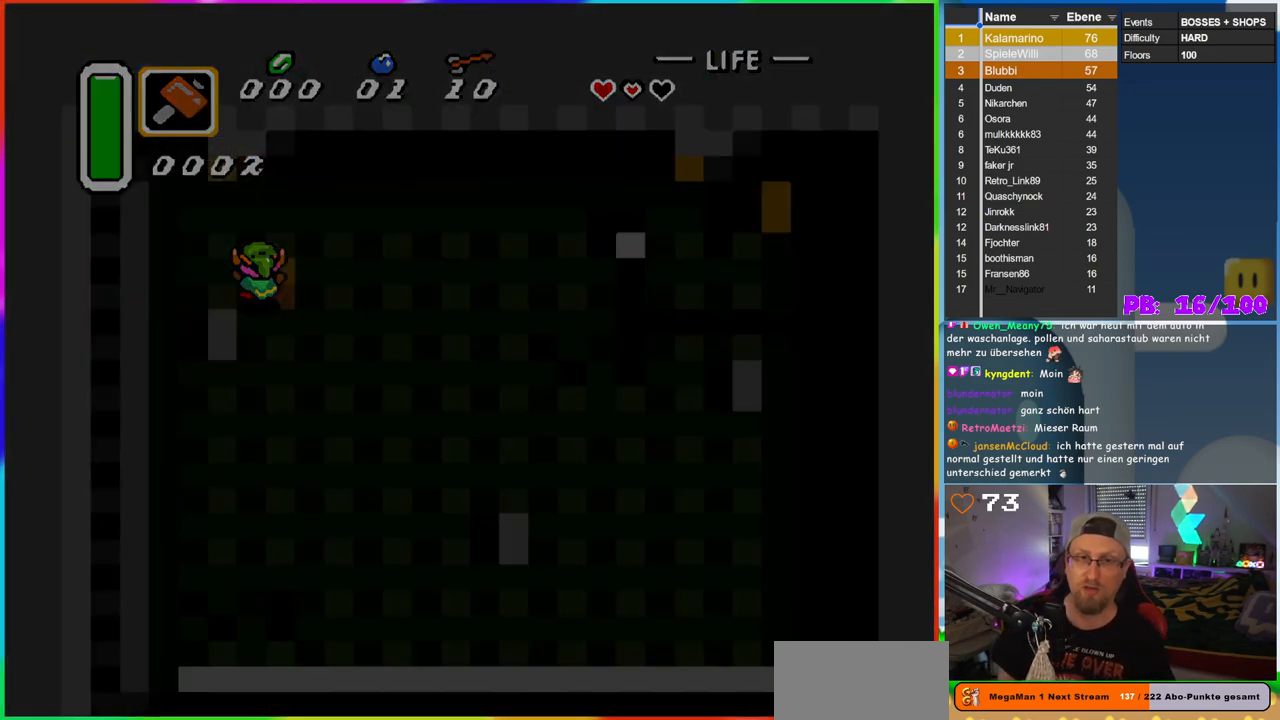
{"buttons": [], "events": []}
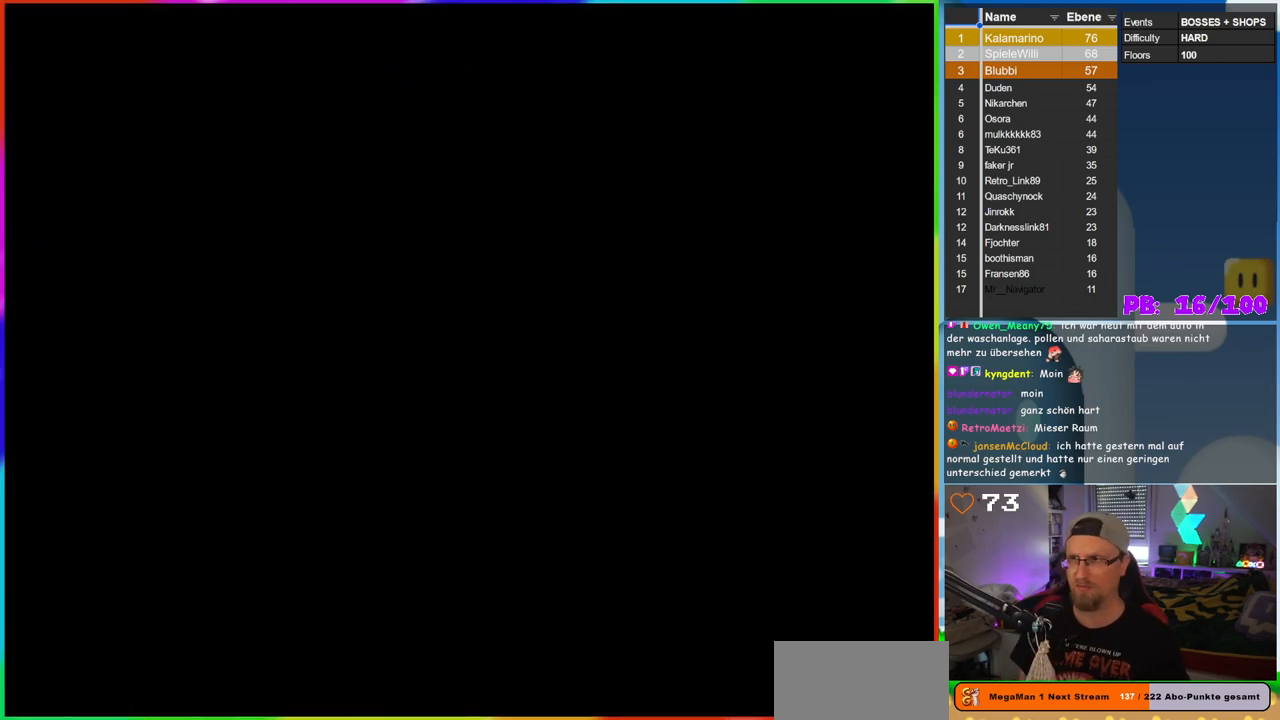
{"buttons": [], "events": []}
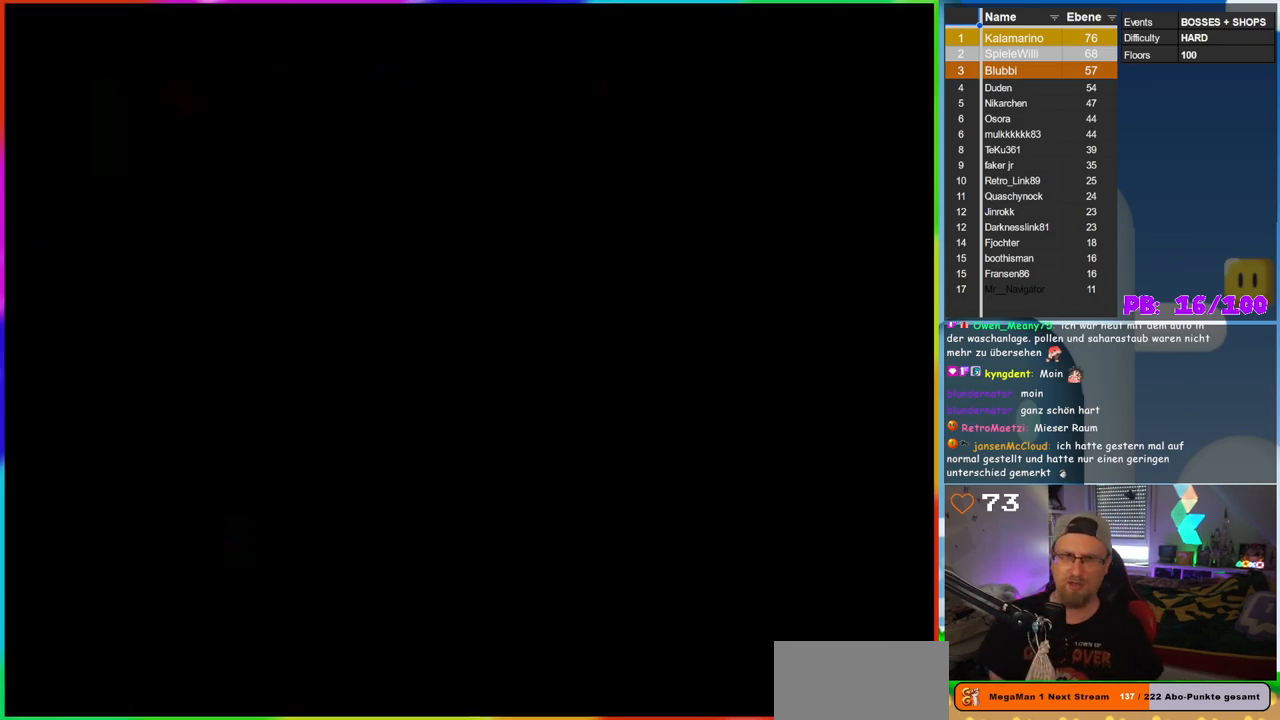
{"buttons": [], "events": []}
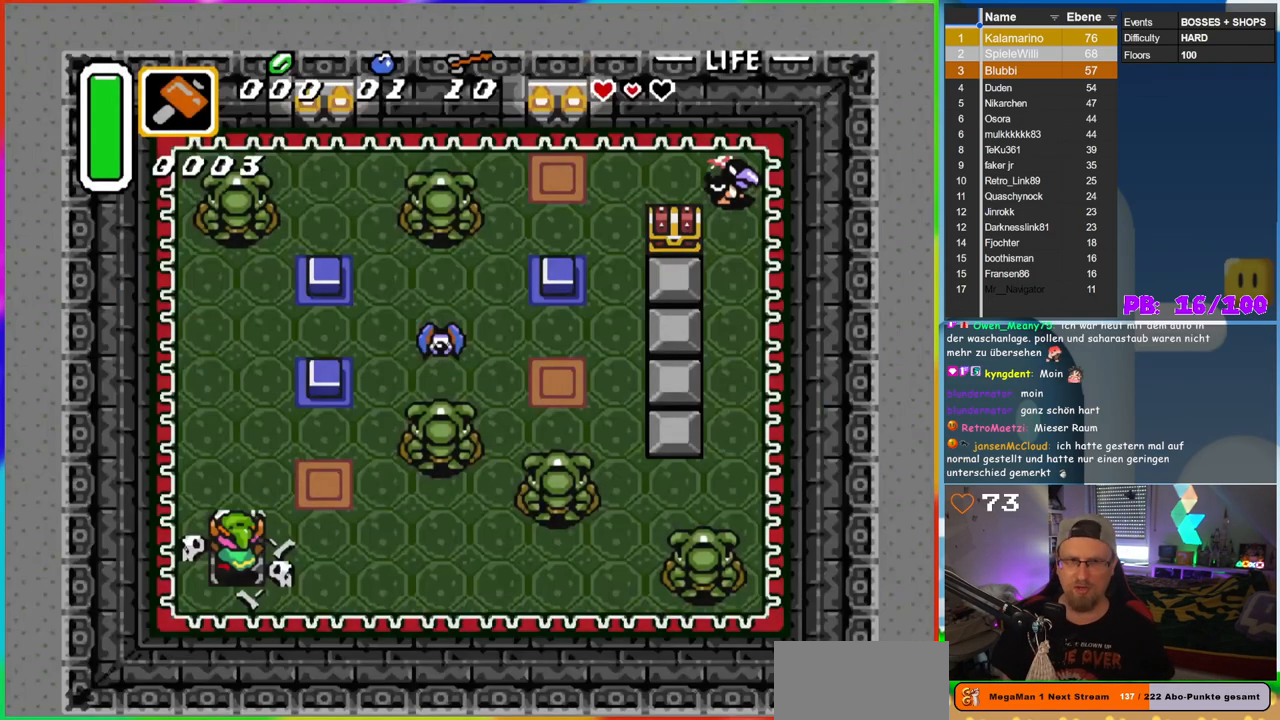
{"buttons": [], "events": []}
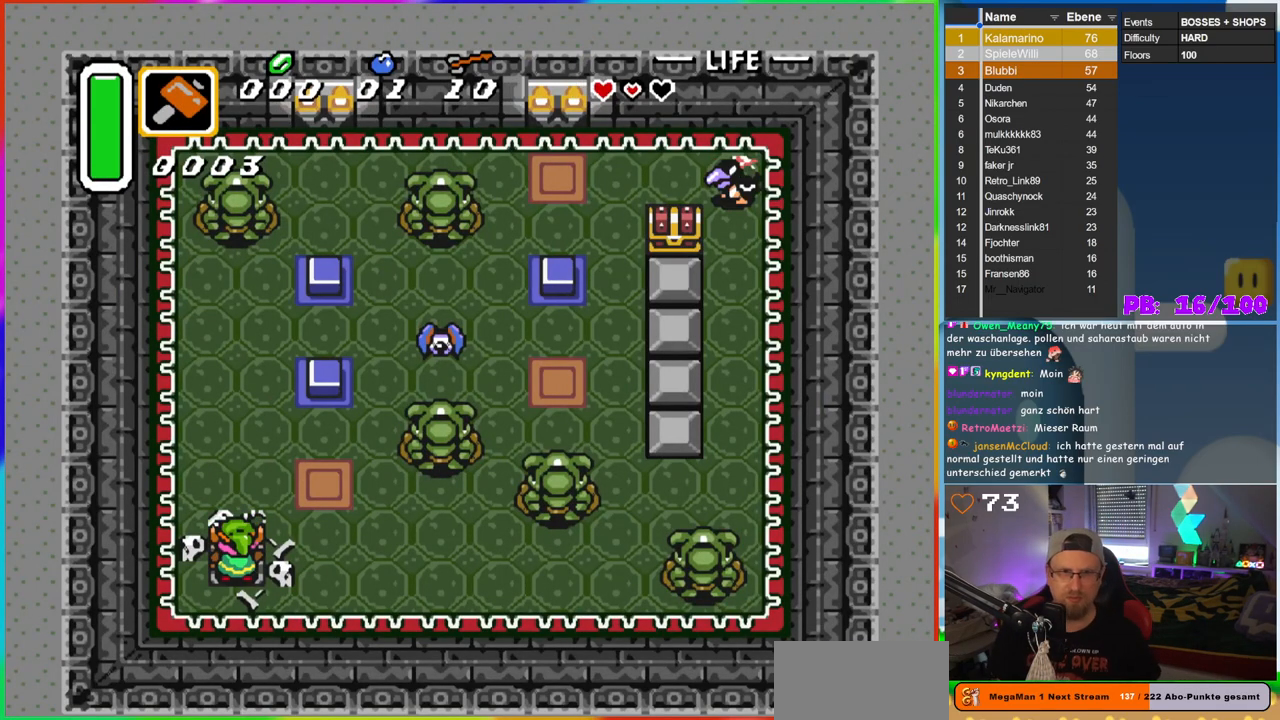
{"buttons": ["B"], "events": [[450, "B", "down"]]}
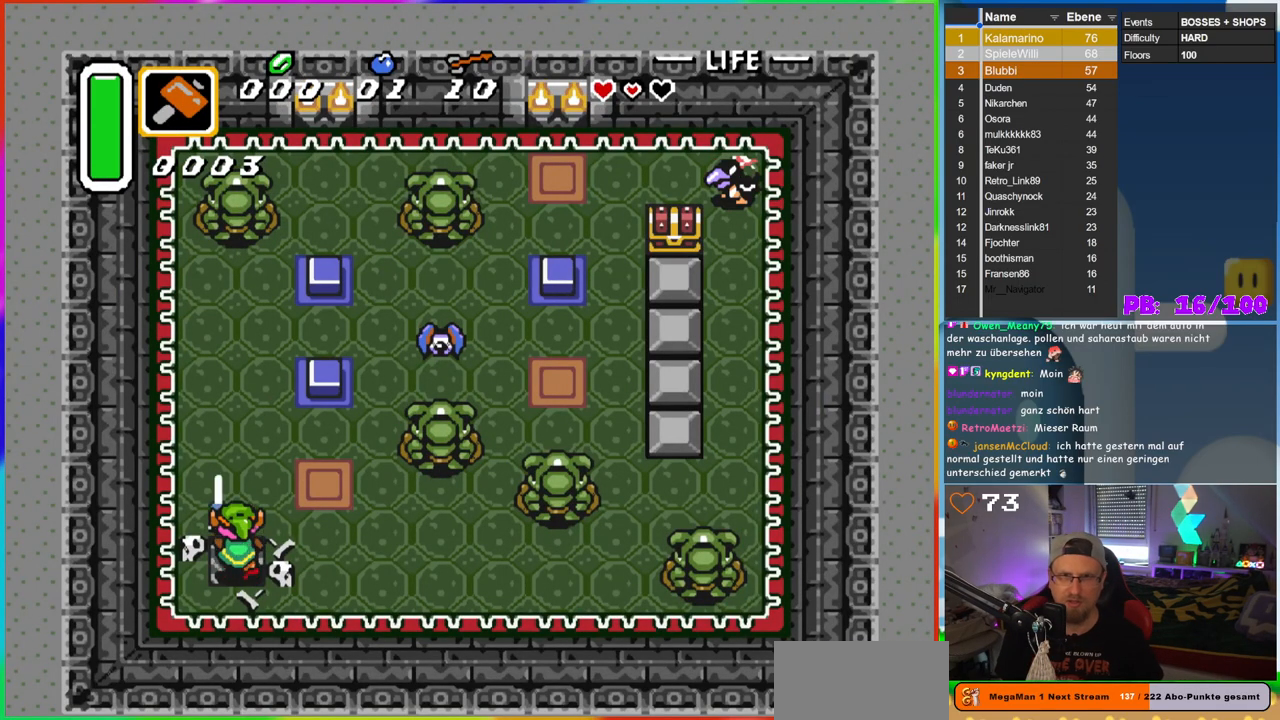
{"buttons": ["B"], "events": []}
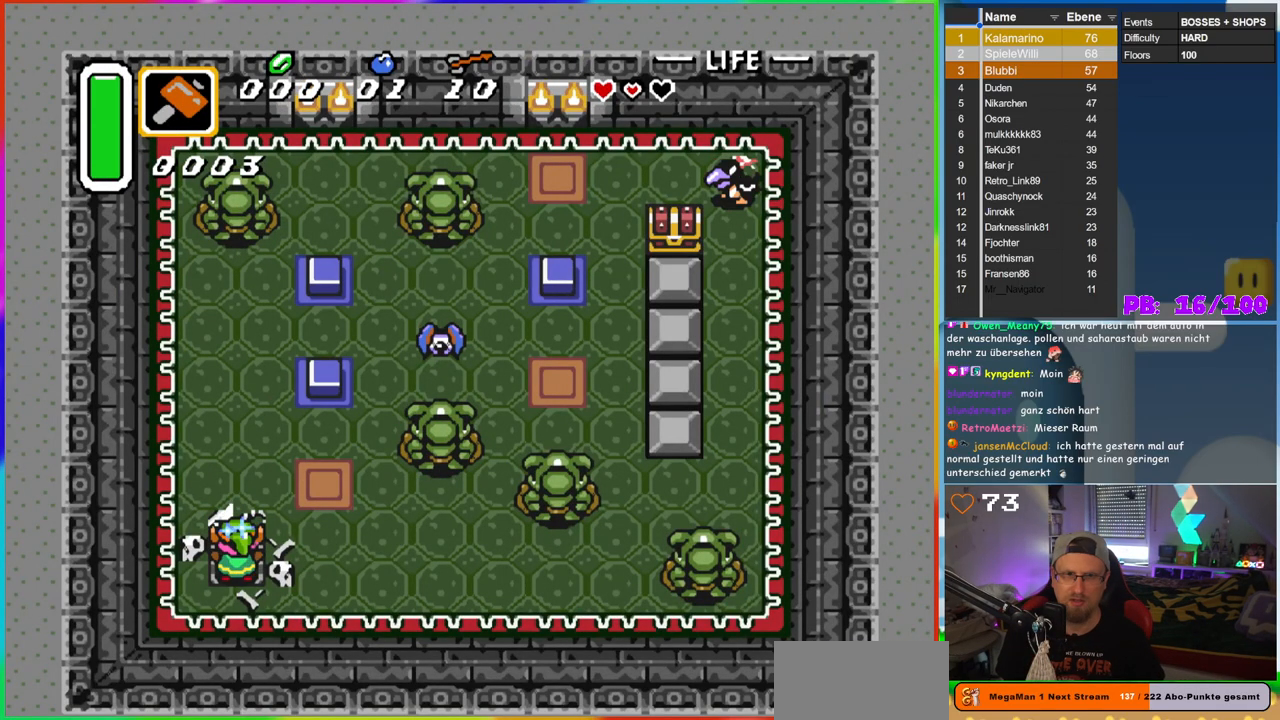
{"buttons": ["B"], "events": []}
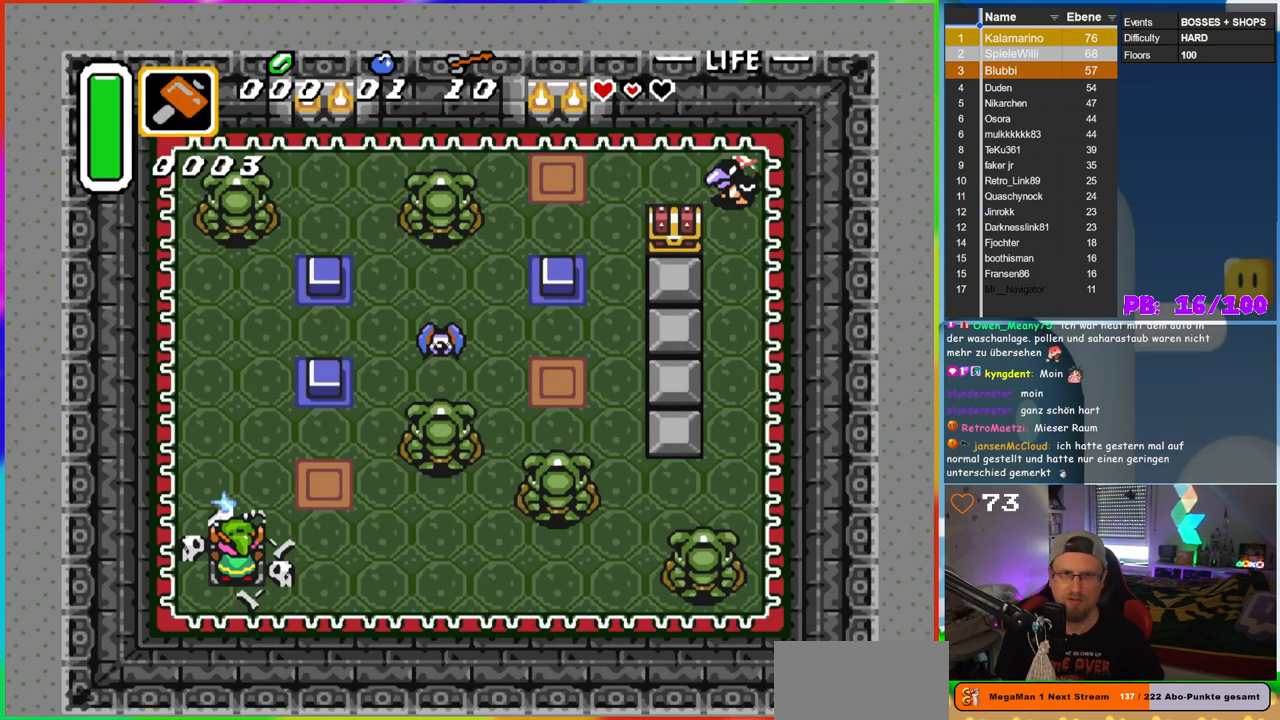
{"buttons": [], "events": [[333, "B", "up"]]}
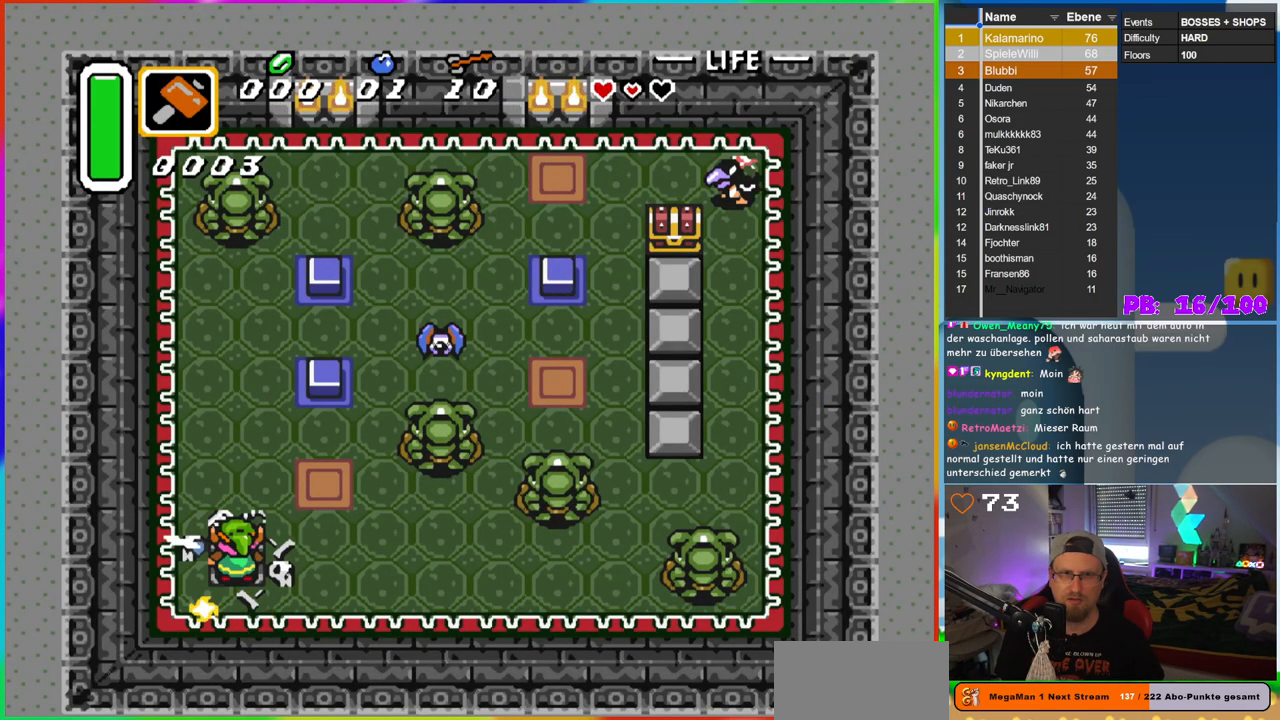
{"buttons": ["DPAD_RIGHT"], "events": [[467, "DPAD_RIGHT", "down"]]}
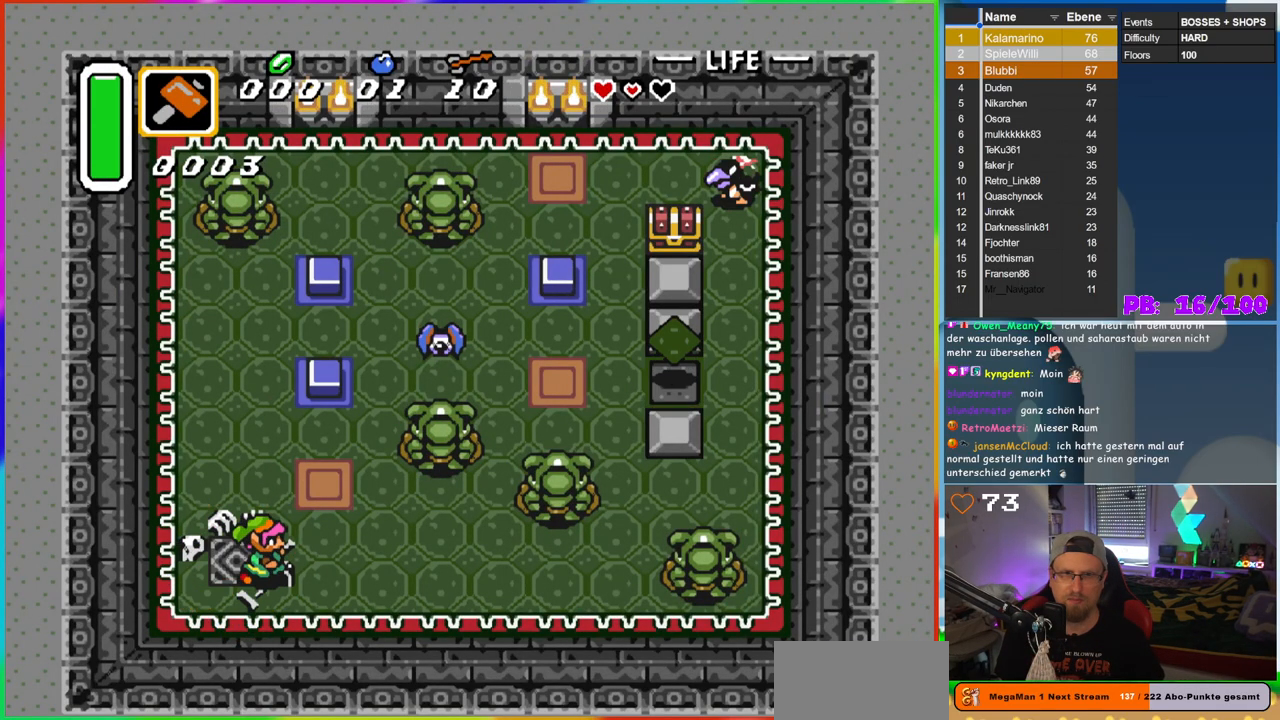
{"buttons": ["DPAD_LEFT"], "events": [[200, "DPAD_UP", "down"], [350, "DPAD_RIGHT", "up"], [433, "DPAD_LEFT", "down"], [483, "DPAD_UP", "up"]]}
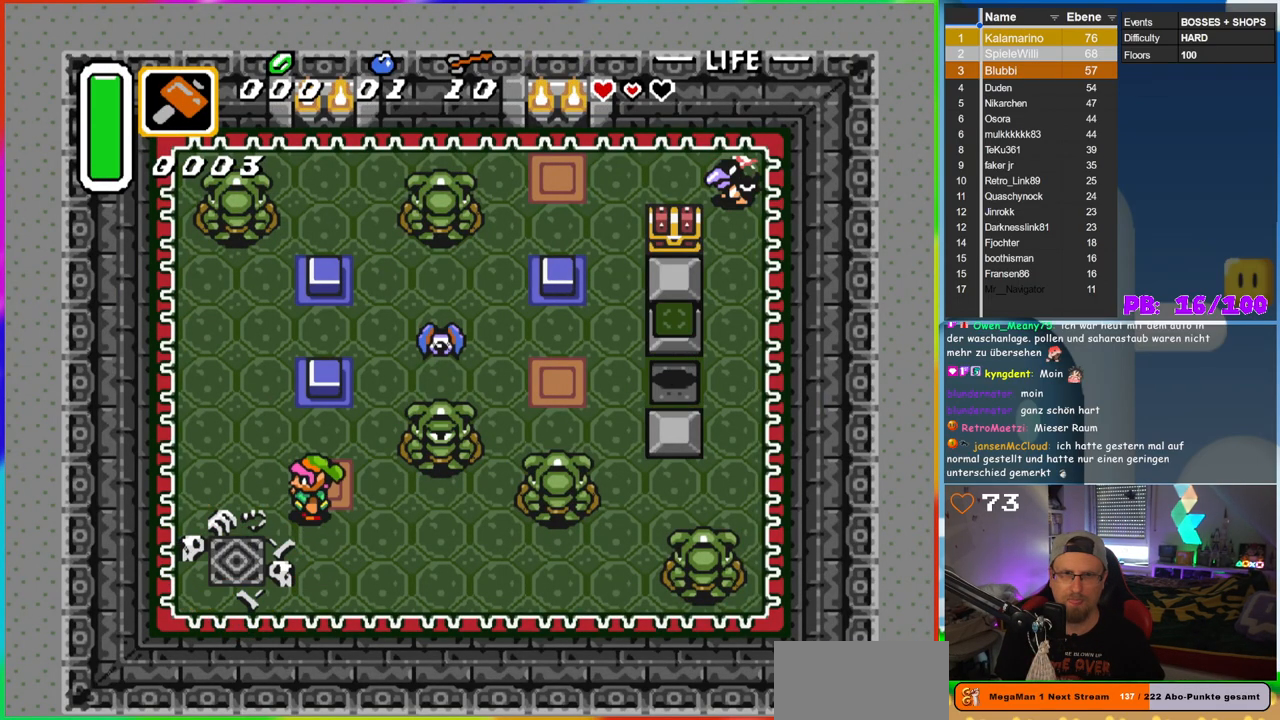
{"buttons": [], "events": [[417, "DPAD_UP", "down"], [450, "DPAD_LEFT", "up"], [483, "DPAD_UP", "up"]]}
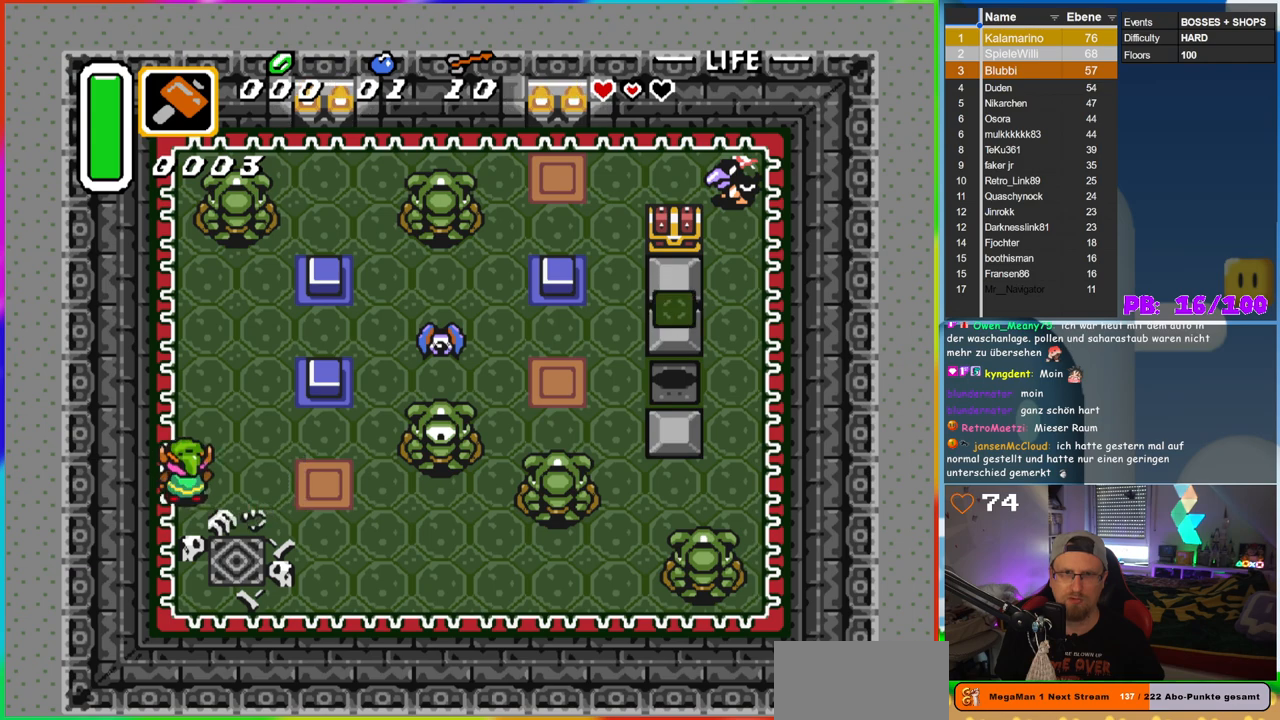
{"buttons": ["DPAD_UP", "DPAD_LEFT"], "events": [[167, "DPAD_LEFT", "down"], [283, "DPAD_DOWN", "down"], [283, "DPAD_LEFT", "up"], [400, "DPAD_LEFT", "down"], [433, "DPAD_DOWN", "up"], [500, "DPAD_UP", "down"]]}
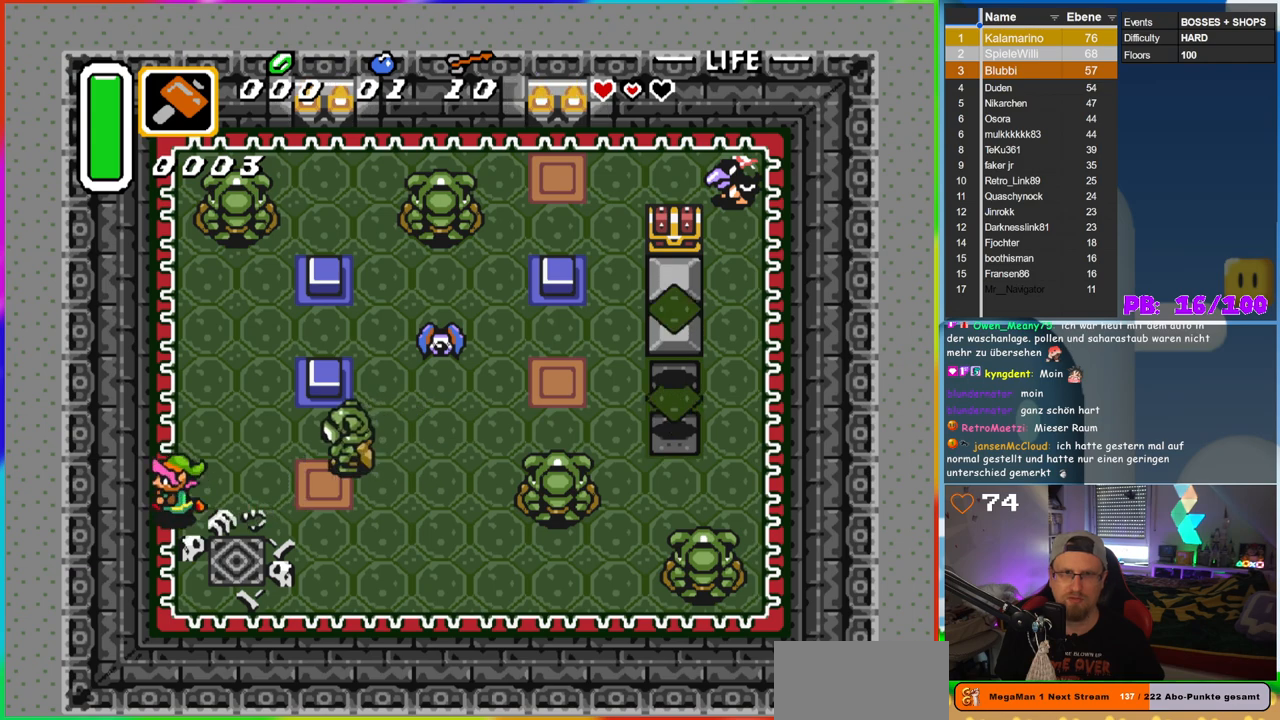
{"buttons": [], "events": [[100, "DPAD_LEFT", "up"], [150, "DPAD_RIGHT", "down"], [167, "DPAD_UP", "up"], [283, "B", "down"], [333, "DPAD_RIGHT", "up"], [467, "B", "up"]]}
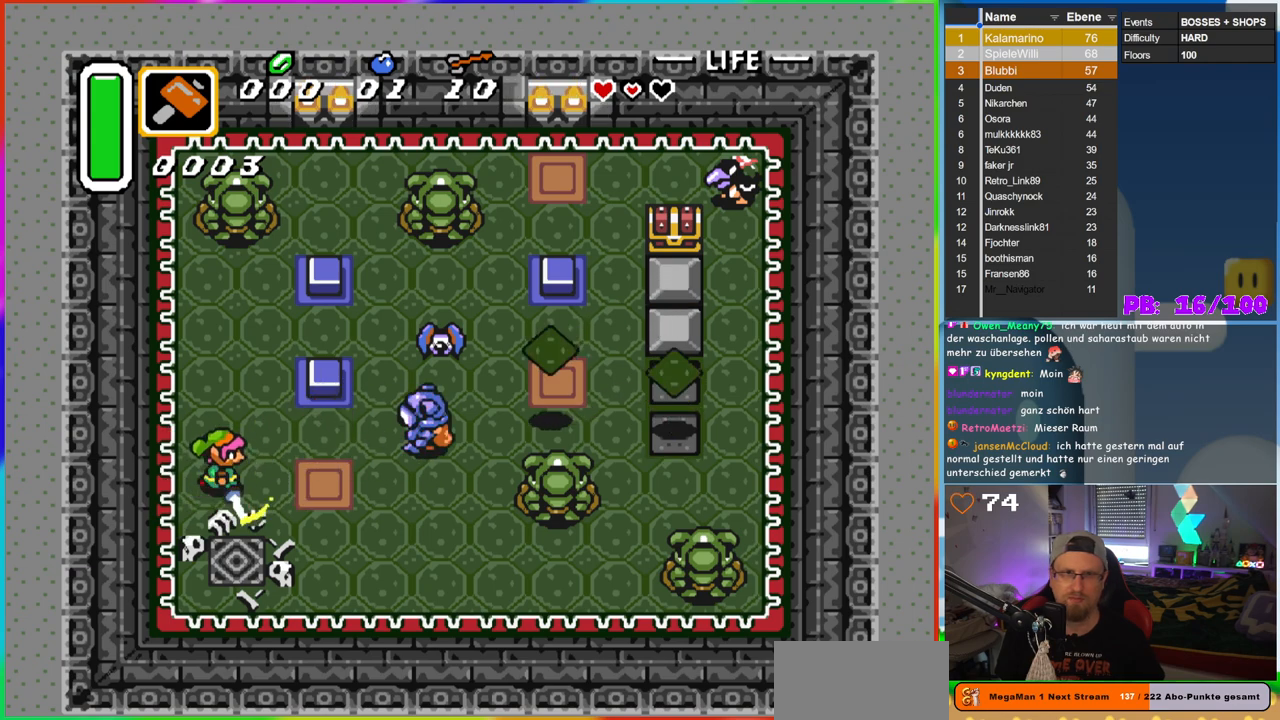
{"buttons": [], "events": [[183, "DPAD_LEFT", "down"], [350, "DPAD_LEFT", "up"], [400, "DPAD_RIGHT", "down"], [483, "DPAD_RIGHT", "up"]]}
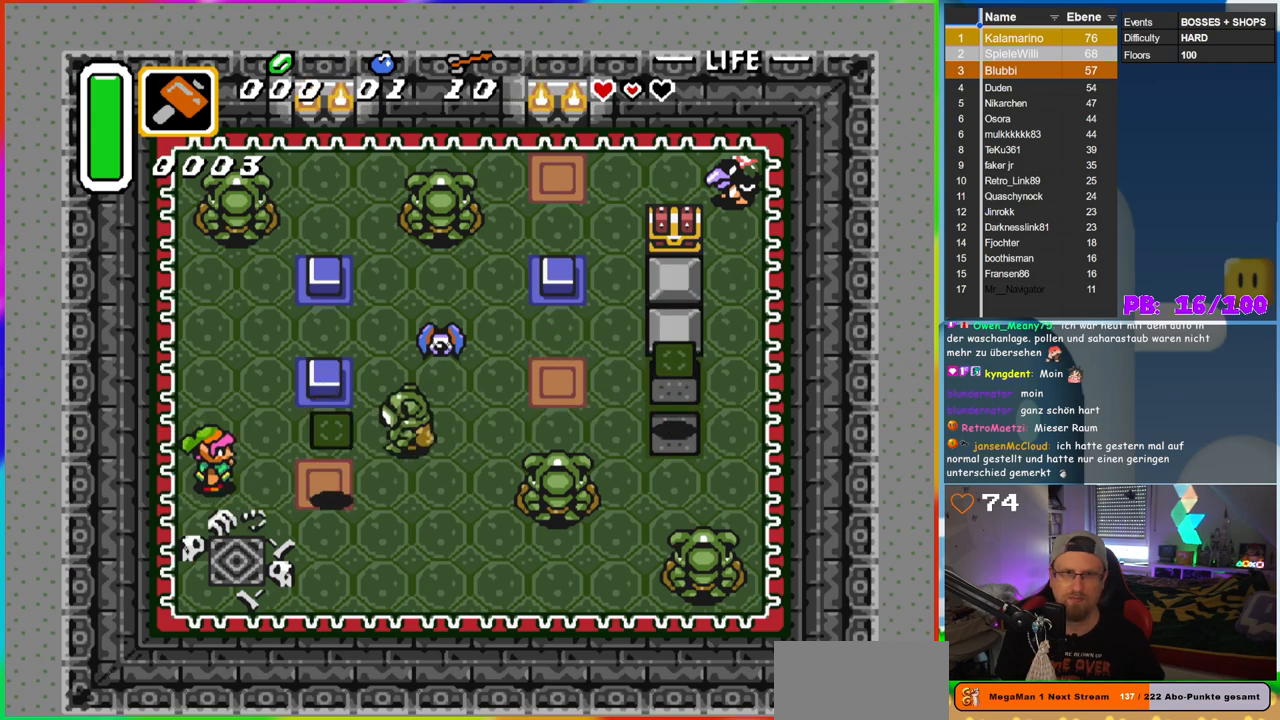
{"buttons": [], "events": [[100, "B", "down"], [300, "B", "up"]]}
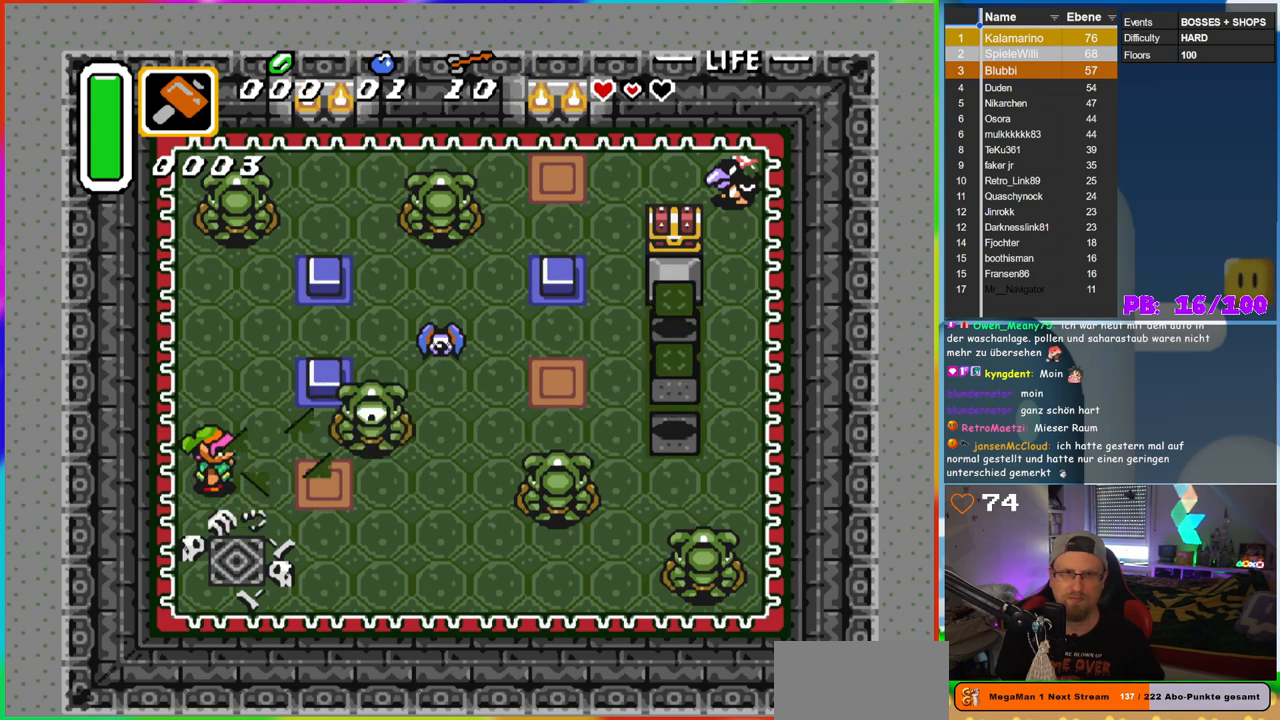
{"buttons": [], "events": []}
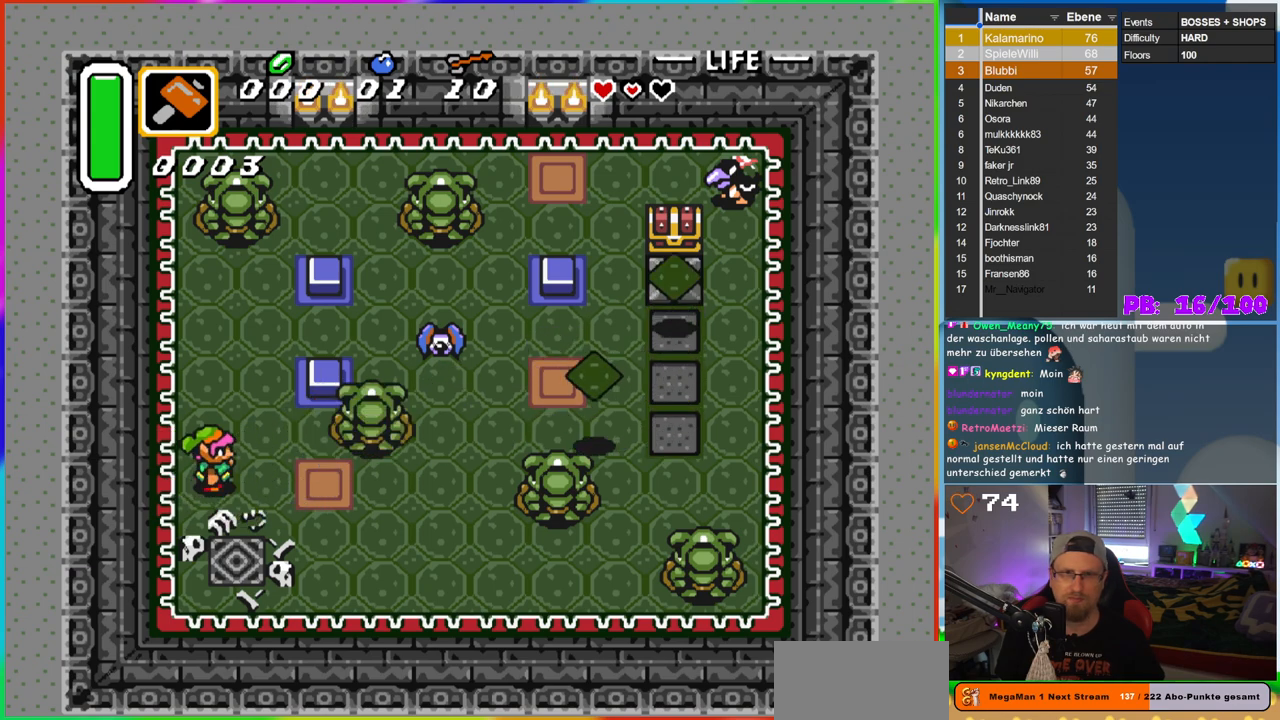
{"buttons": ["DPAD_DOWN"], "events": [[133, "DPAD_DOWN", "down"]]}
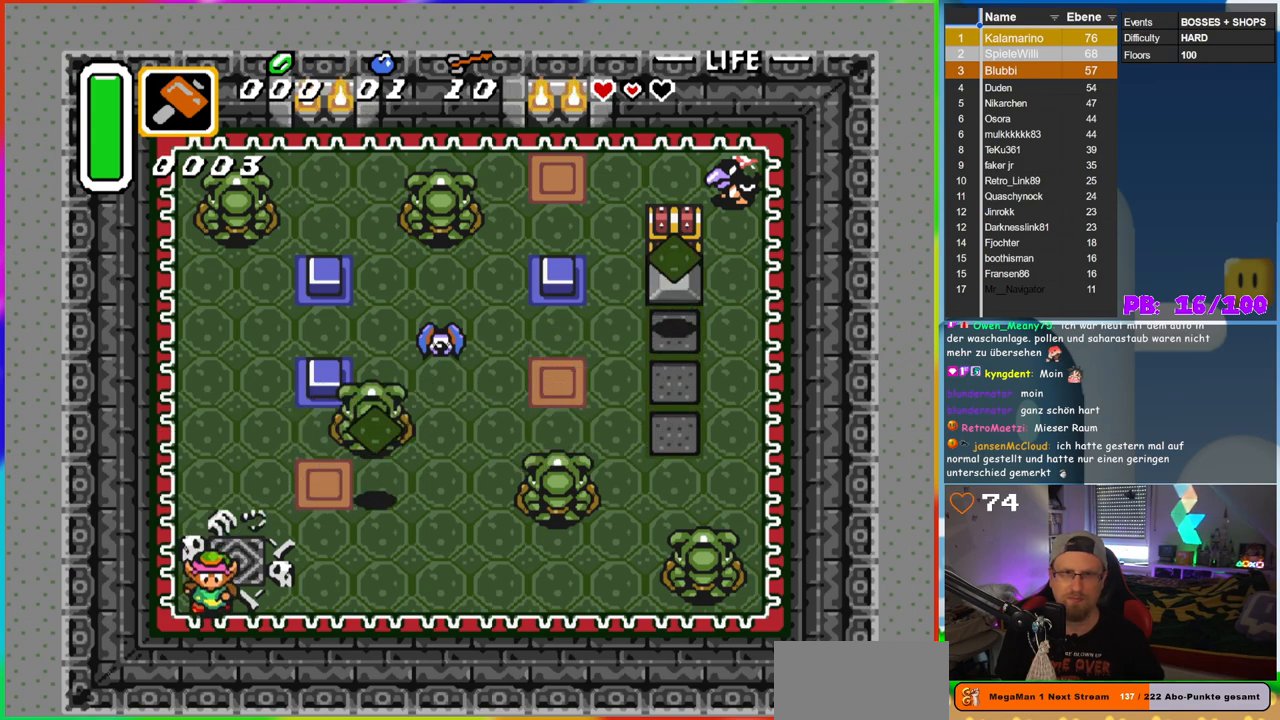
{"buttons": ["B"], "events": [[167, "DPAD_DOWN", "up"], [167, "DPAD_RIGHT", "down"], [183, "DPAD_RIGHT", "up"], [217, "DPAD_UP", "down"], [367, "DPAD_UP", "up"], [383, "B", "down"]]}
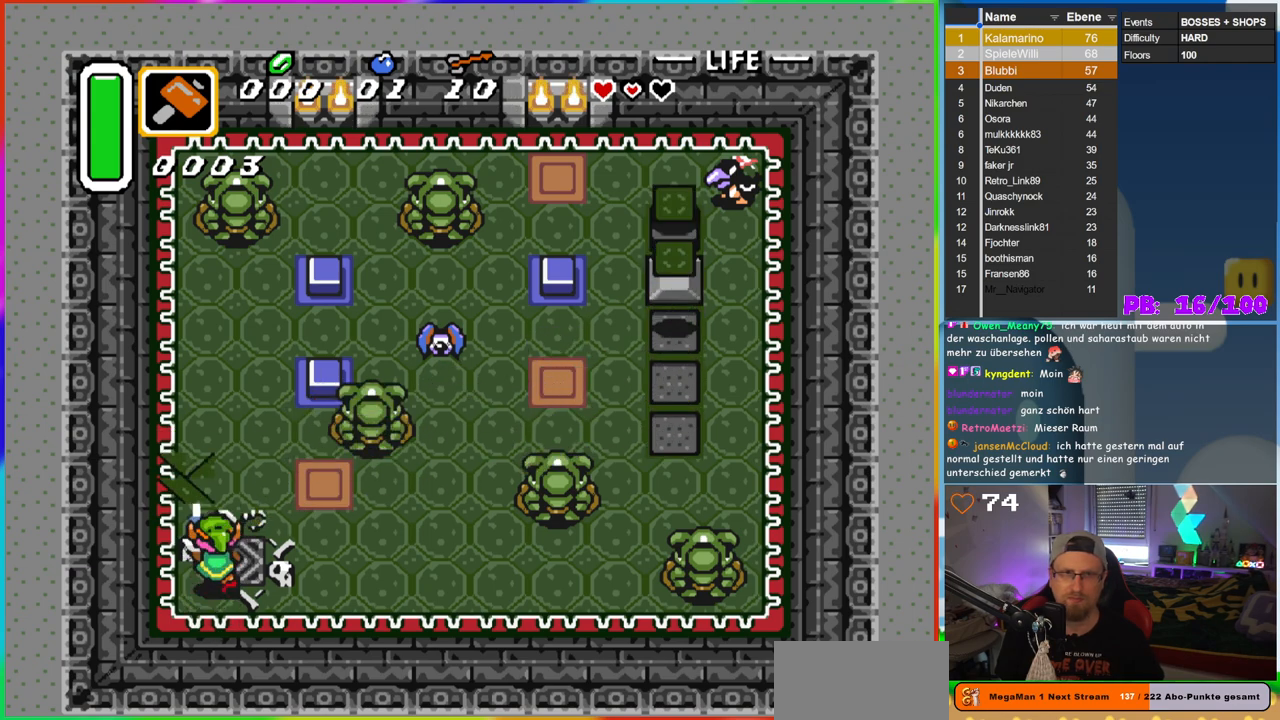
{"buttons": [], "events": [[83, "B", "up"]]}
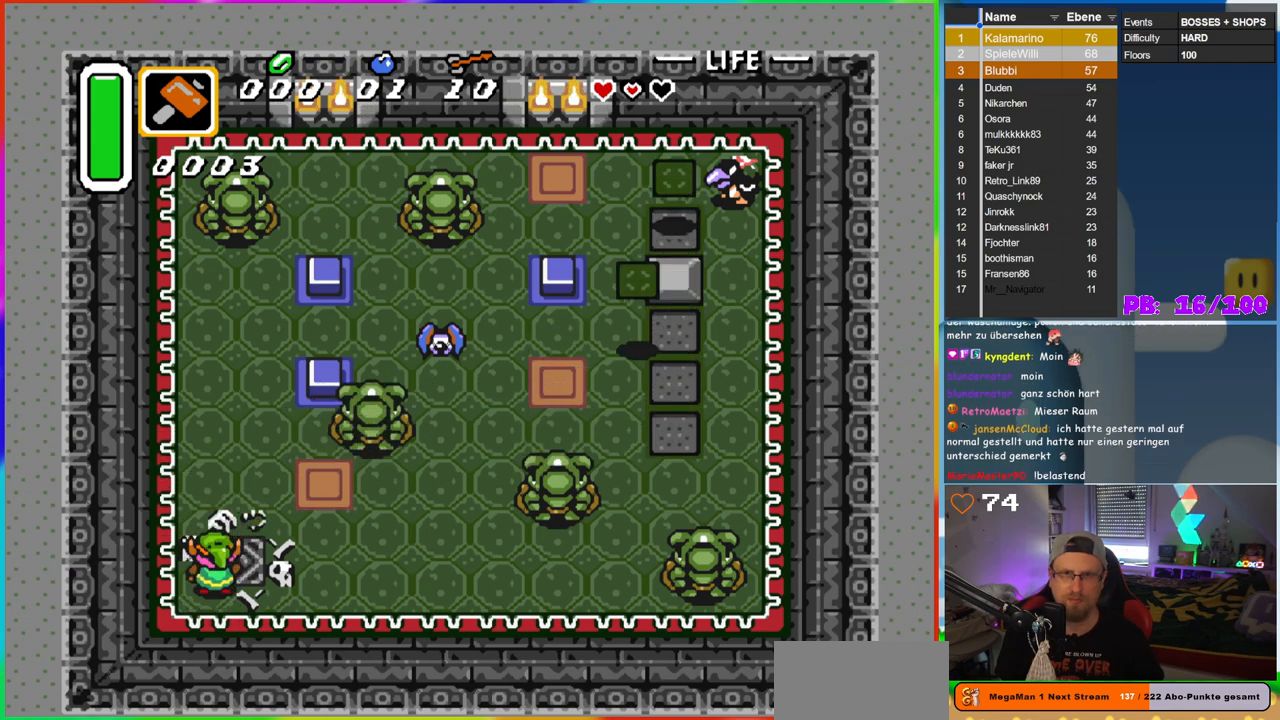
{"buttons": ["DPAD_DOWN"], "events": [[433, "DPAD_DOWN", "down"]]}
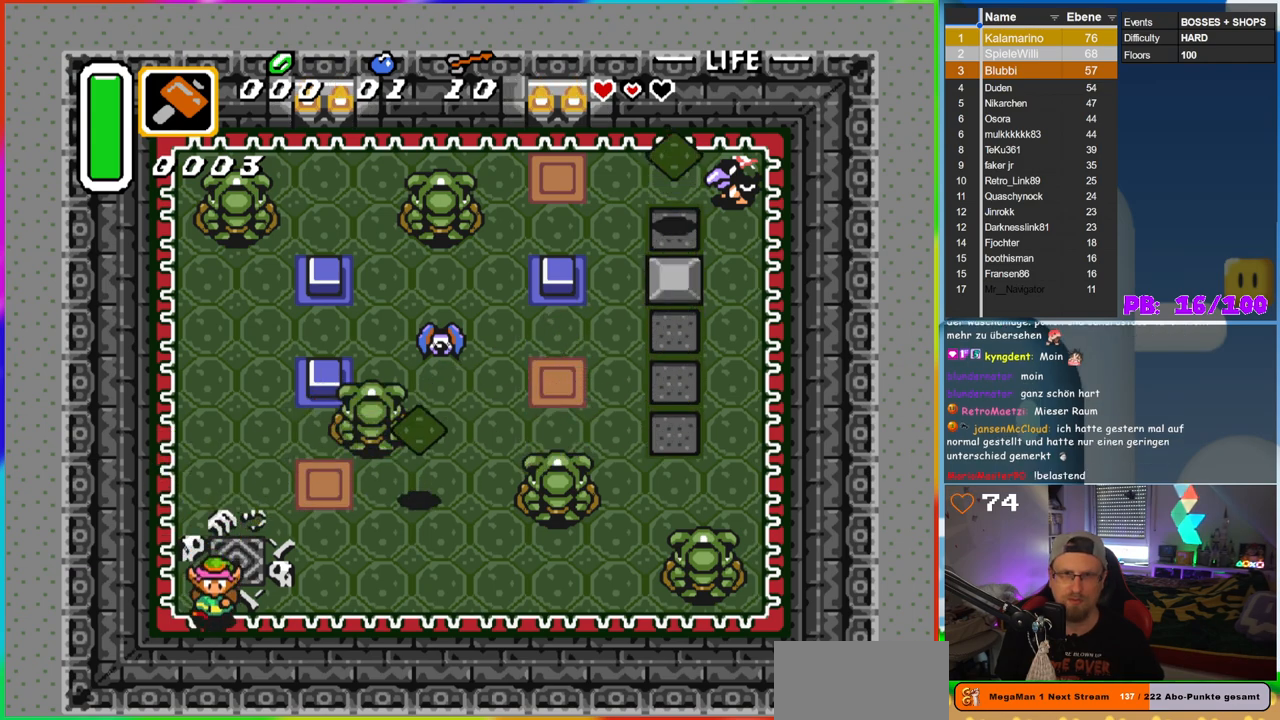
{"buttons": [], "events": [[100, "DPAD_RIGHT", "down"], [183, "DPAD_DOWN", "up"], [233, "DPAD_UP", "down"], [267, "DPAD_RIGHT", "up"], [333, "B", "down"], [367, "DPAD_UP", "up"], [467, "B", "up"]]}
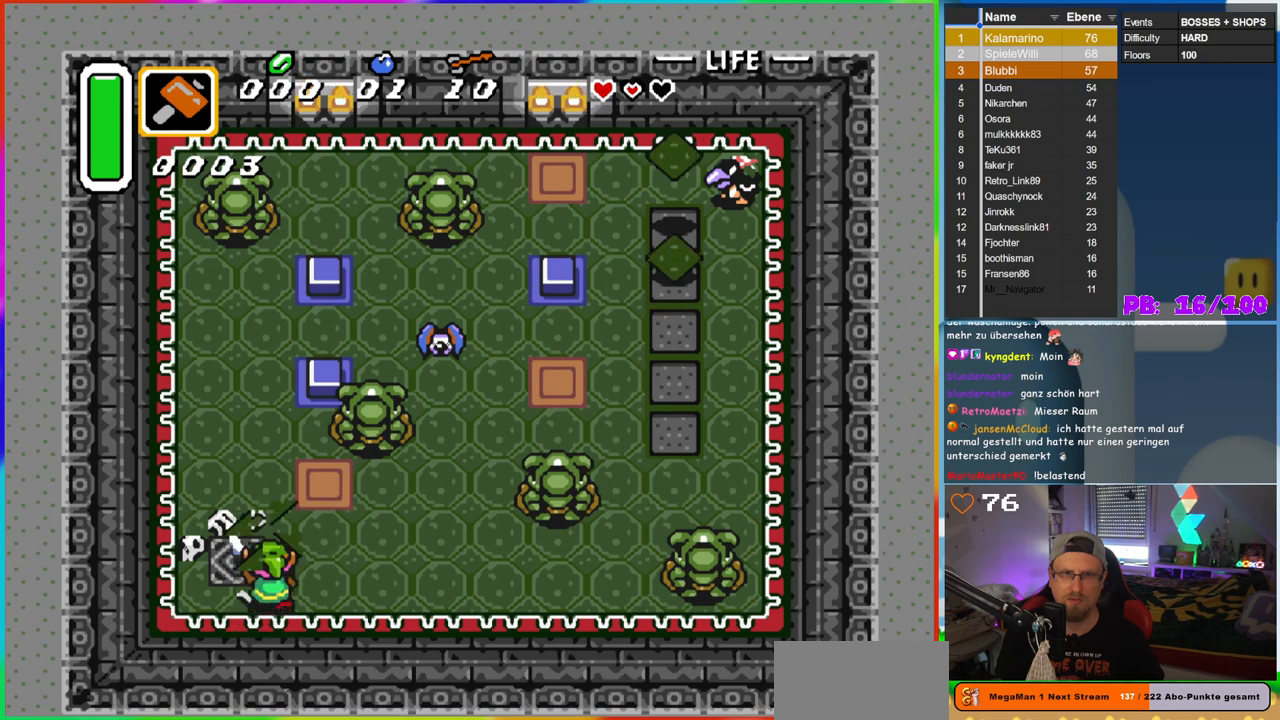
{"buttons": [], "events": []}
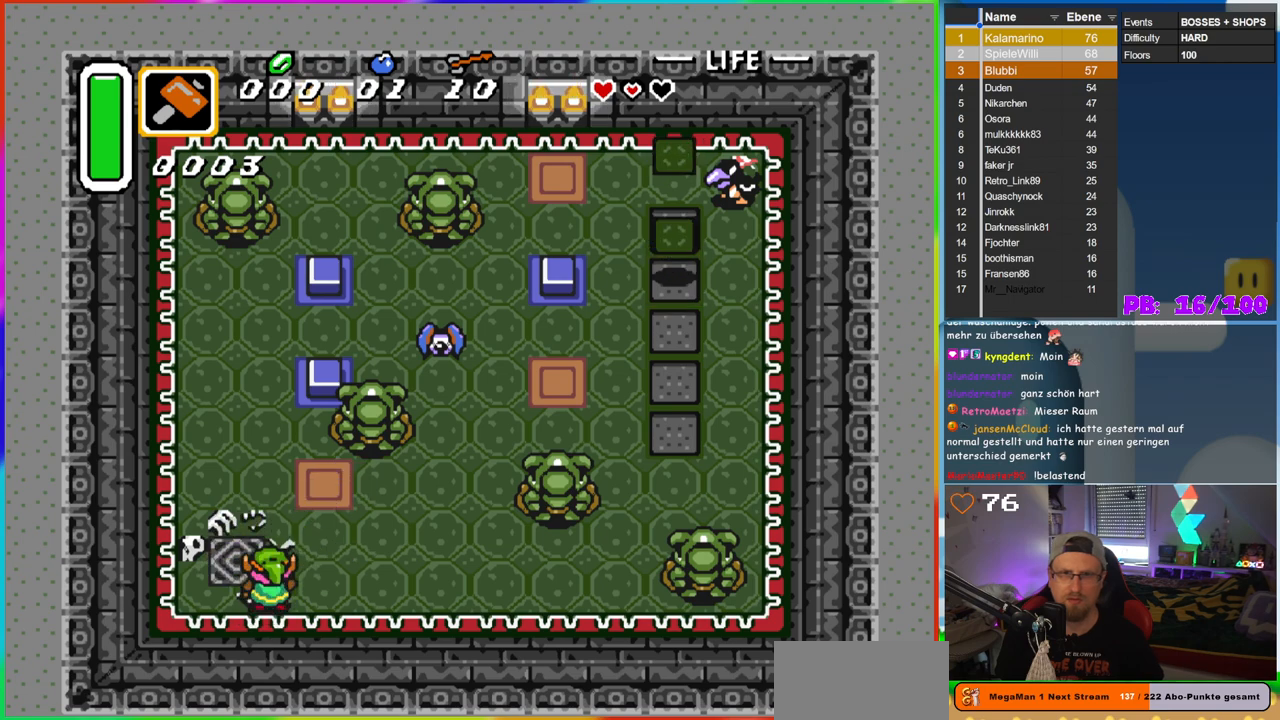
{"buttons": ["DPAD_LEFT"], "events": [[500, "DPAD_LEFT", "down"]]}
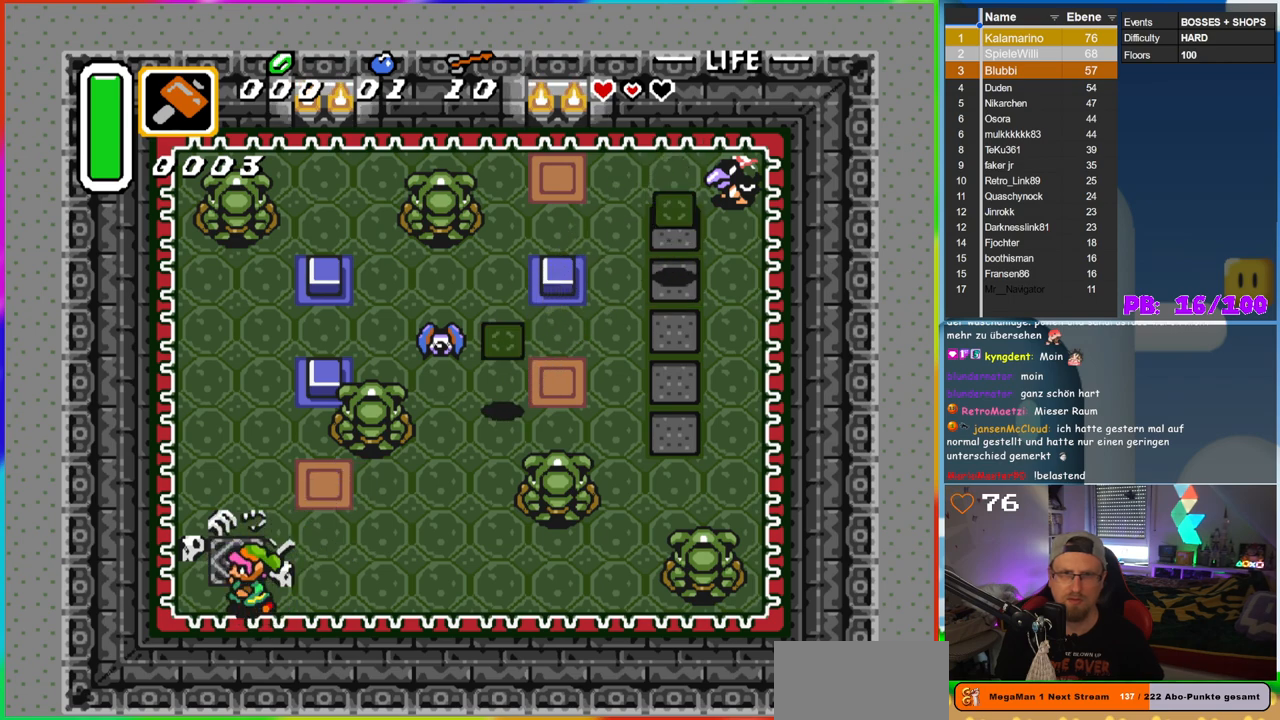
{"buttons": ["DPAD_RIGHT"], "events": [[150, "DPAD_UP", "down"], [300, "DPAD_LEFT", "up"], [383, "DPAD_RIGHT", "down"], [383, "DPAD_UP", "up"]]}
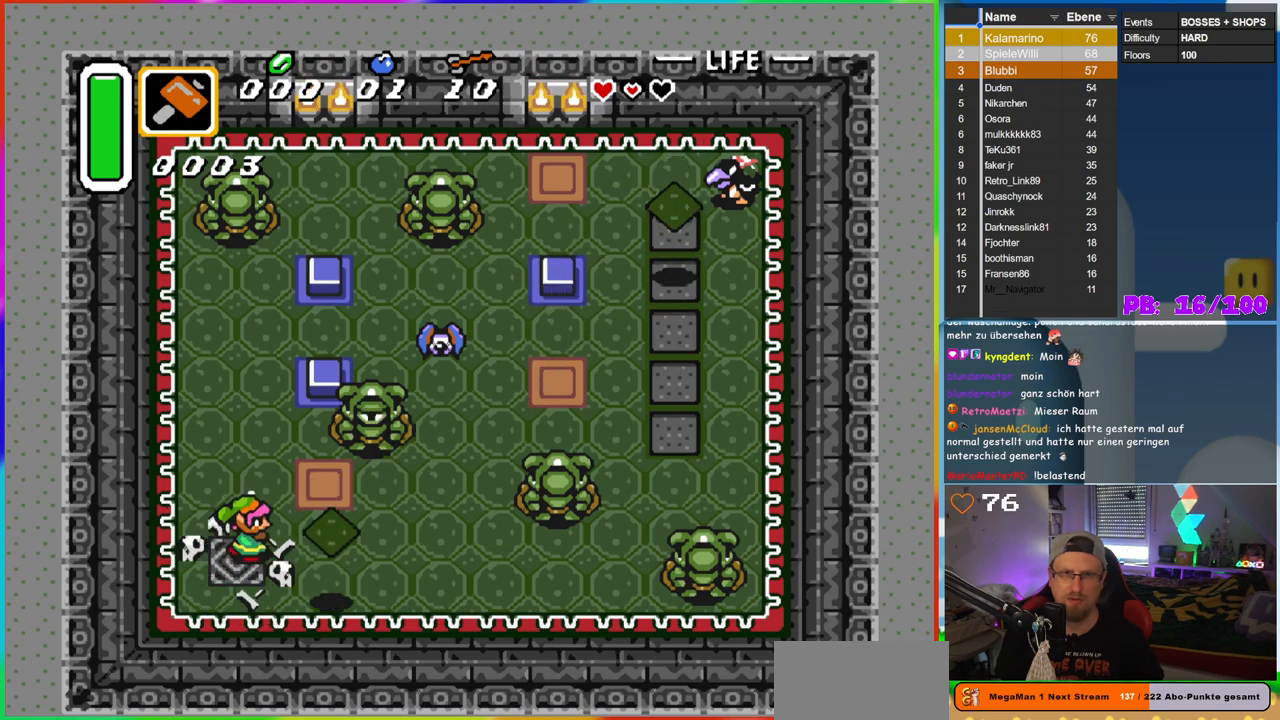
{"buttons": ["DPAD_DOWN"], "events": [[50, "B", "down"], [50, "DPAD_RIGHT", "up"], [233, "B", "up"], [433, "DPAD_DOWN", "down"]]}
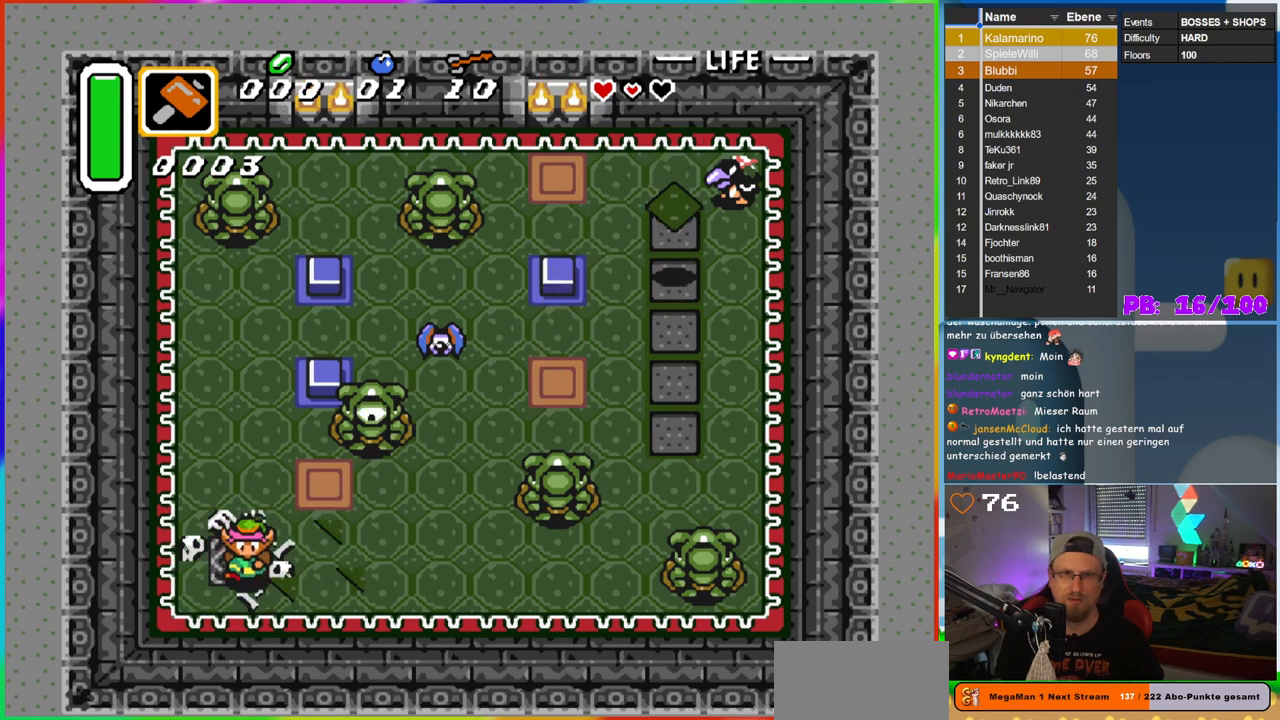
{"buttons": ["DPAD_UP"], "events": [[283, "DPAD_DOWN", "up"], [283, "DPAD_RIGHT", "down"], [467, "DPAD_UP", "down"], [500, "DPAD_RIGHT", "up"]]}